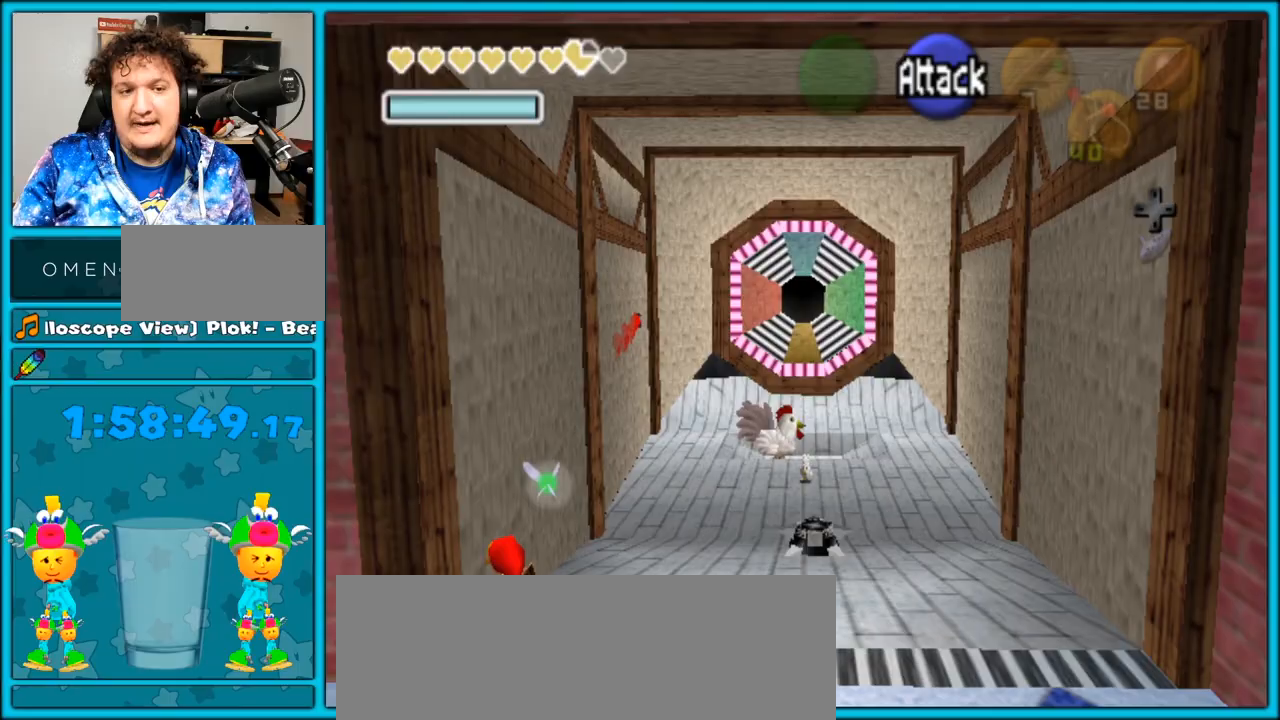
Gameplay with a controller (Nintendo layout); each line is a JSON object with the inputs held at the frame after it. "events" lists button and stick changes between this image and that frame as [ms after this image, input, new state], when the widget could be followed in between. Not read: L3 R3.
{"buttons": ["L1"], "left_stick": "center", "right_stick": "center", "events": []}
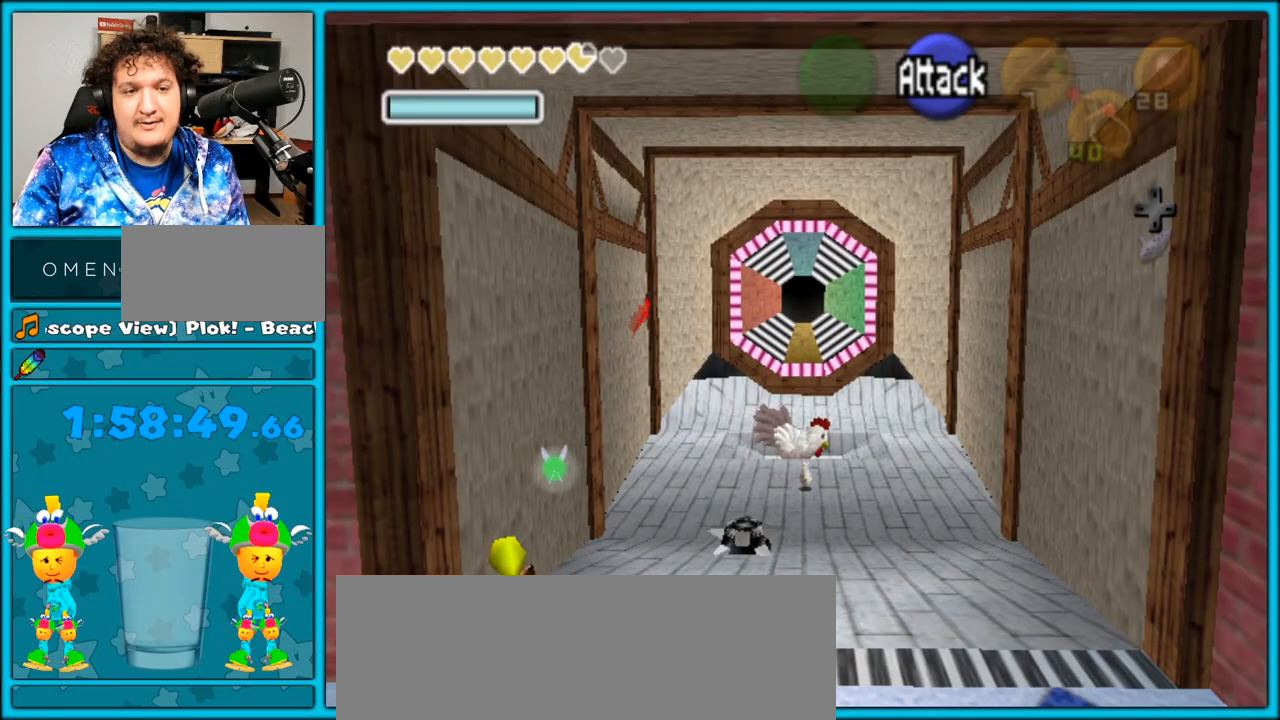
{"buttons": ["L1"], "left_stick": "center", "right_stick": "center", "events": []}
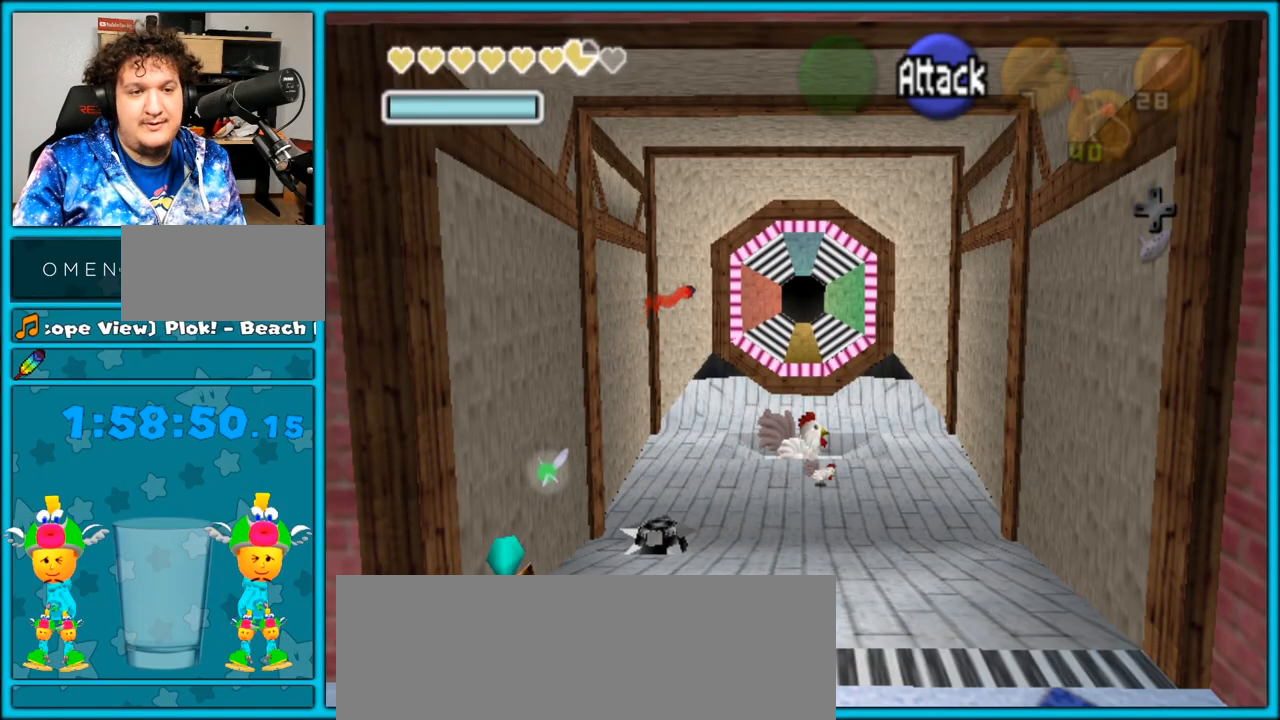
{"buttons": ["L1"], "left_stick": "center", "right_stick": "center", "events": []}
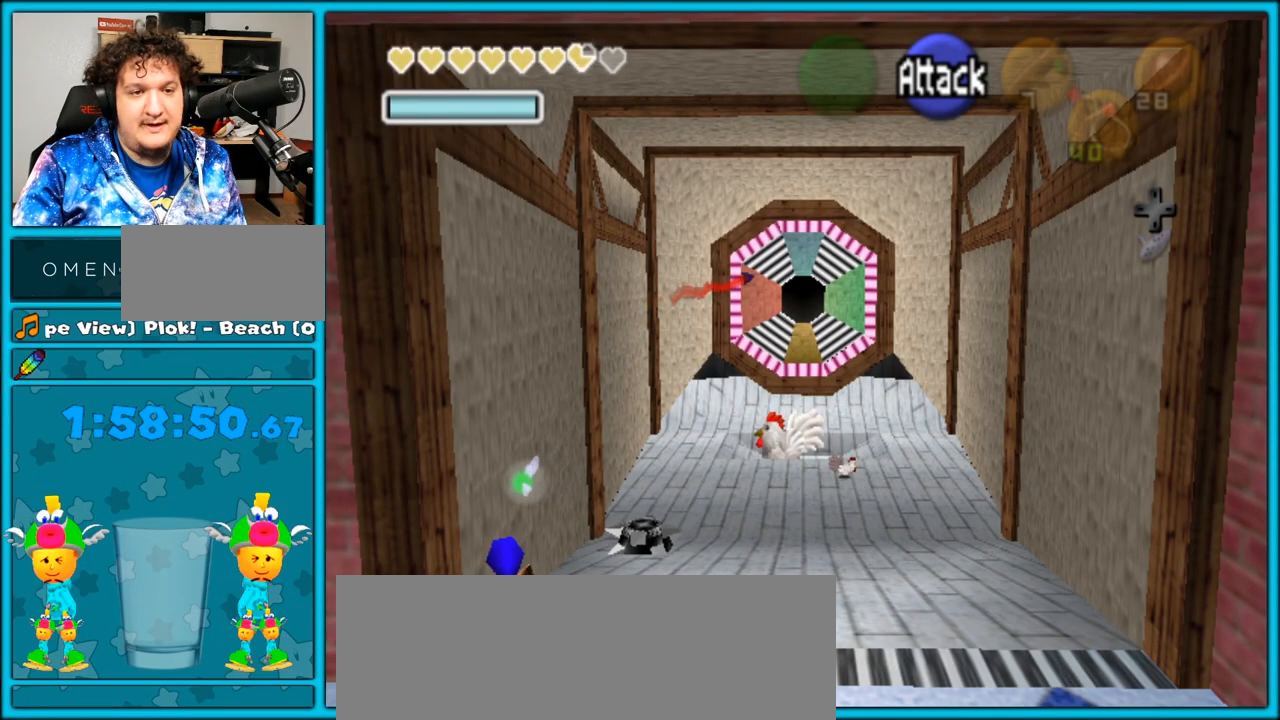
{"buttons": ["L1"], "left_stick": "center", "right_stick": "center", "events": []}
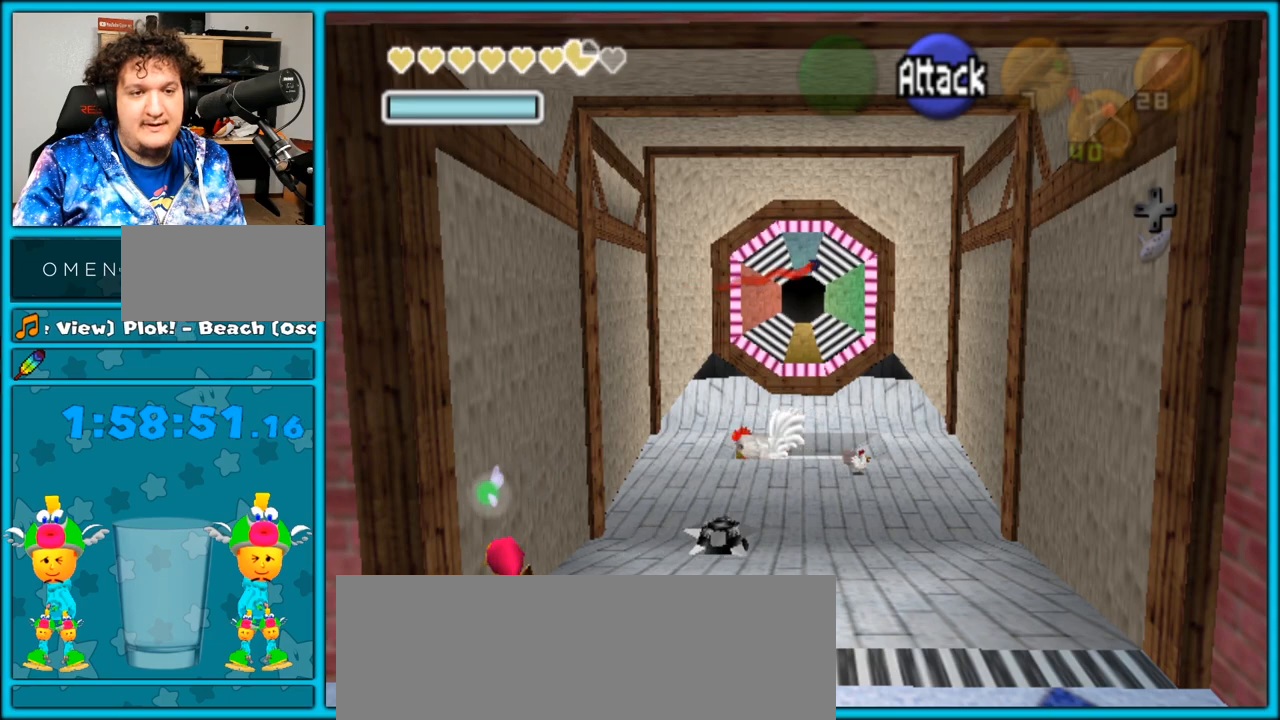
{"buttons": ["L1"], "left_stick": "right", "right_stick": "center", "events": [[433, "left_stick", "right"]]}
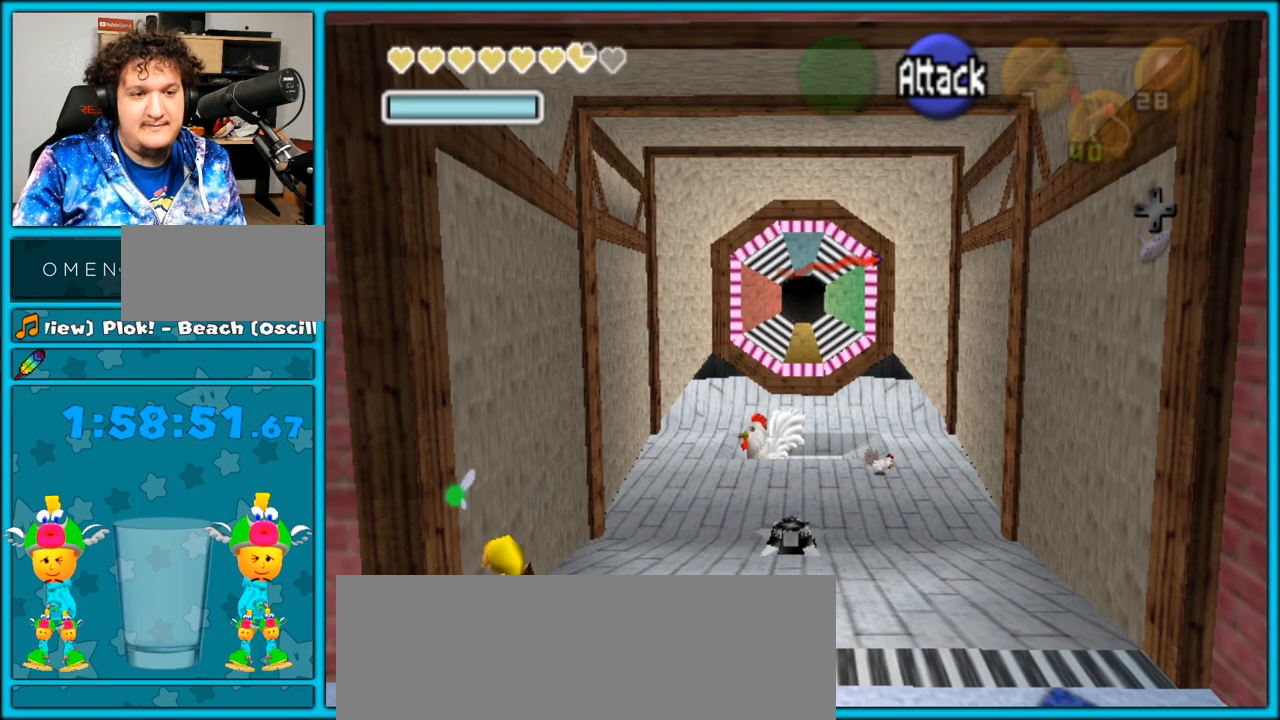
{"buttons": ["L1"], "left_stick": "center", "right_stick": "center", "events": [[83, "left_stick", "center"]]}
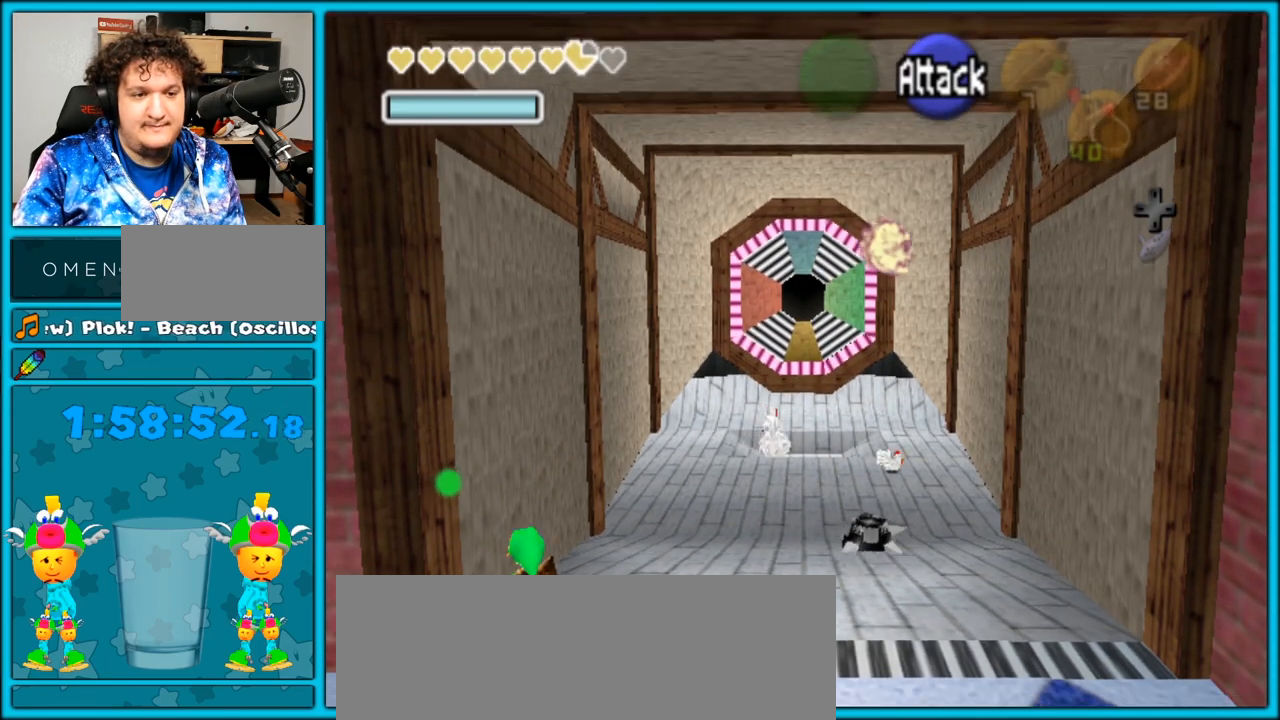
{"buttons": ["B", "L1"], "left_stick": "center", "right_stick": "center", "events": [[433, "B", "down"]]}
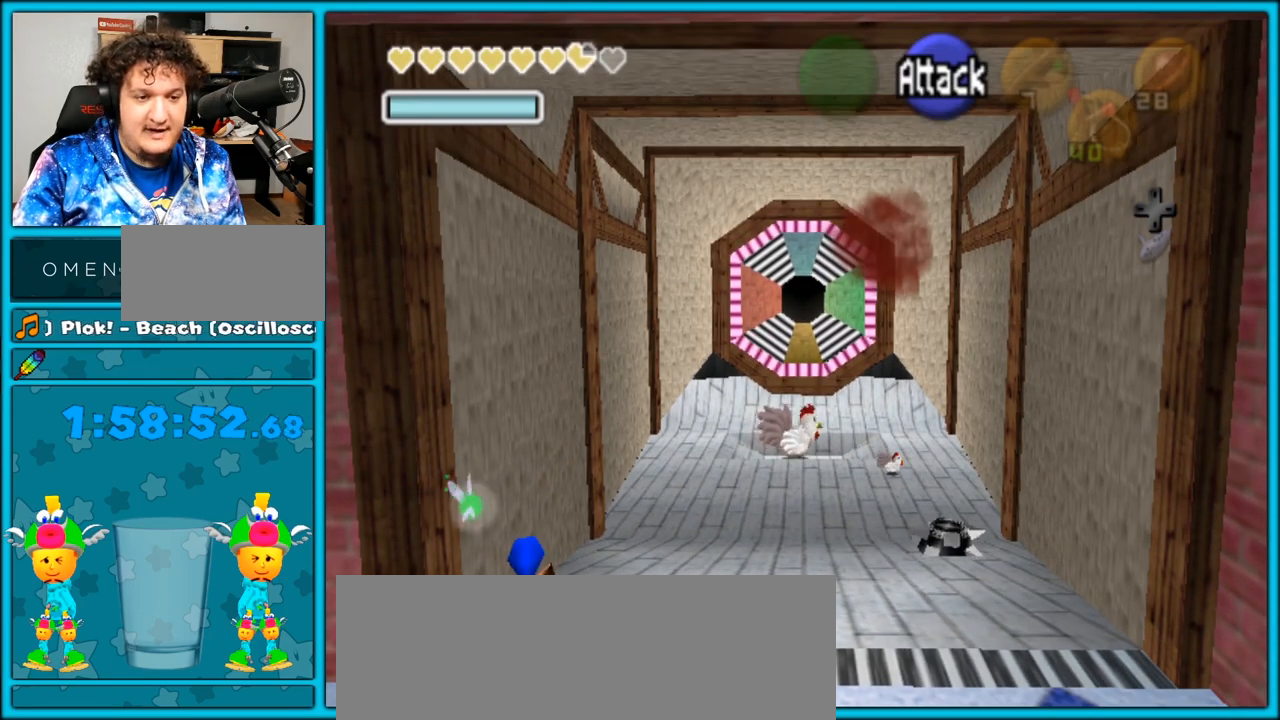
{"buttons": ["L1"], "left_stick": "center", "right_stick": "center", "events": [[17, "B", "up"], [117, "A", "down"], [233, "A", "up"]]}